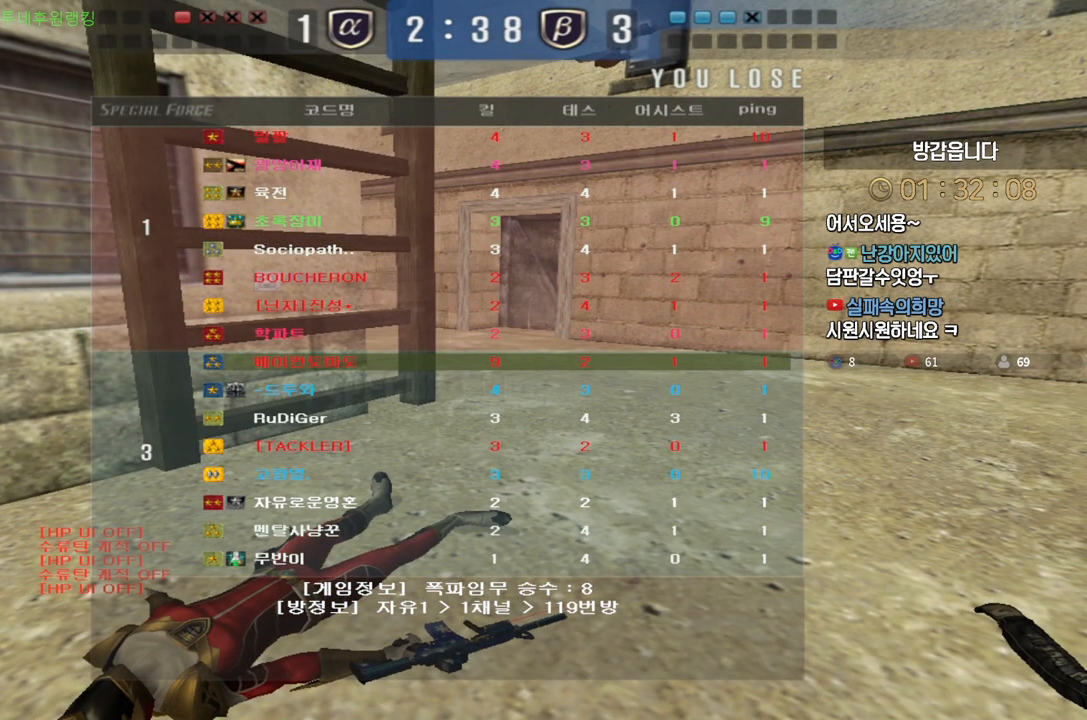
Gameplay with keyboard; each line is a JSON object with the keys held at the frame after it. "events" lists presses ("down") and releases ("up") of "a", "ctrl", "d", "e", "f", "q", "r", "s", "shift", "space", "tab" and "w" between this image and that frame as [ms after this image, input, new state], when the widget could be followed in between. No other keys are recorded. Mouse input is not recorded.
{"keys": [], "events": []}
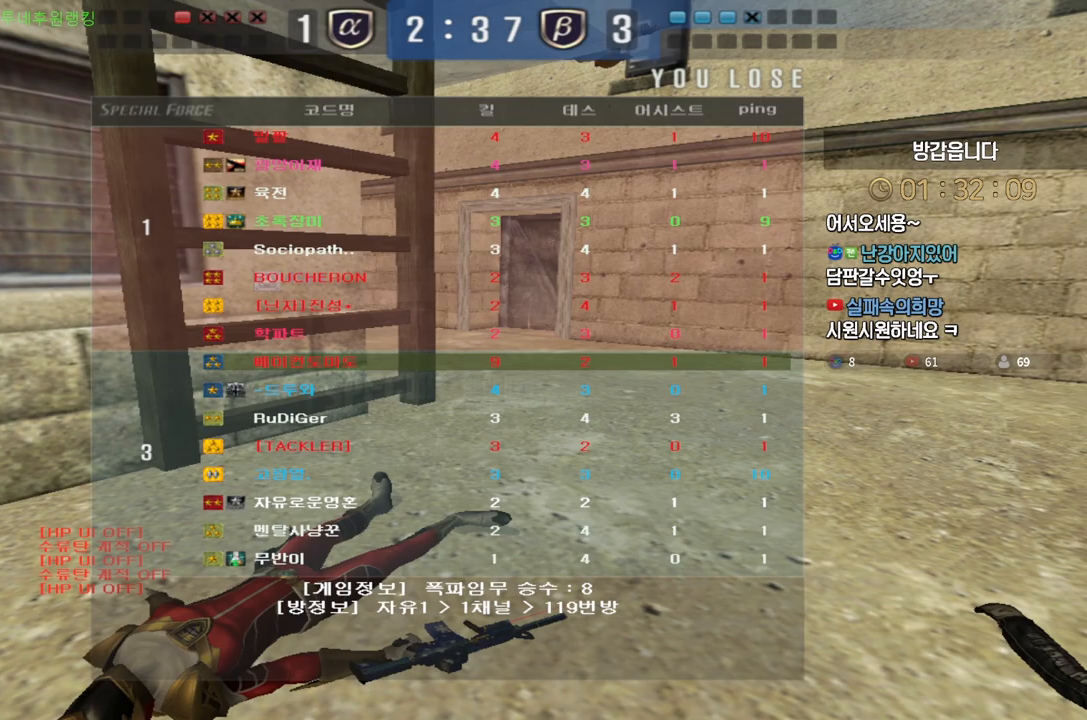
{"keys": [], "events": []}
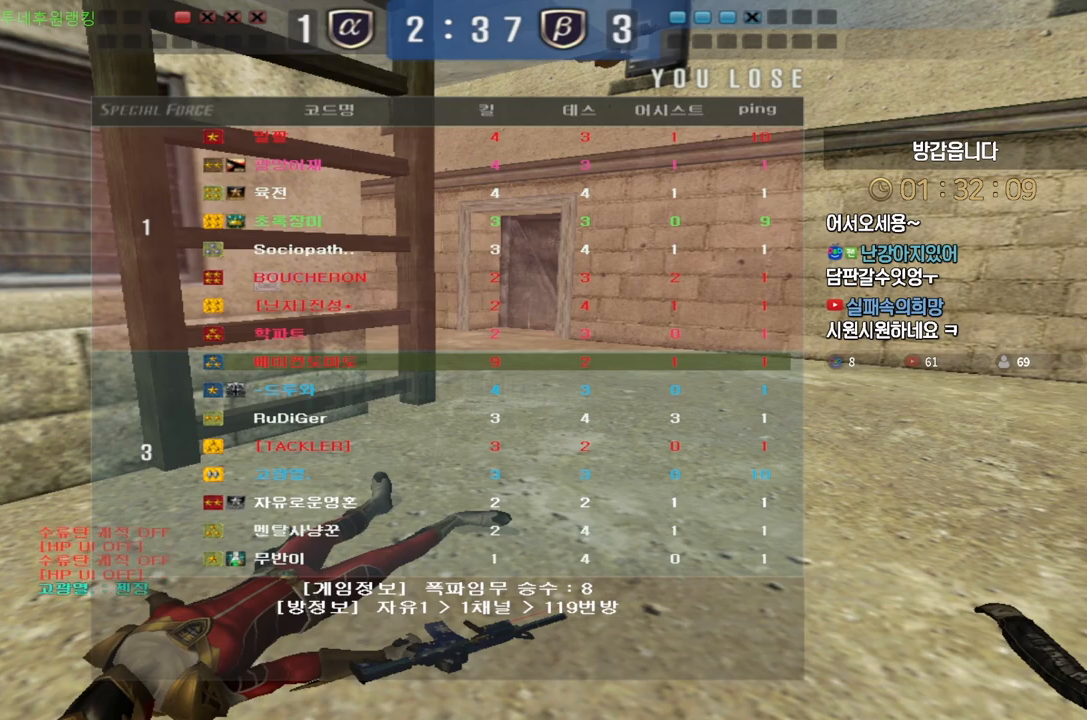
{"keys": ["w"], "events": [[467, "w", "down"]]}
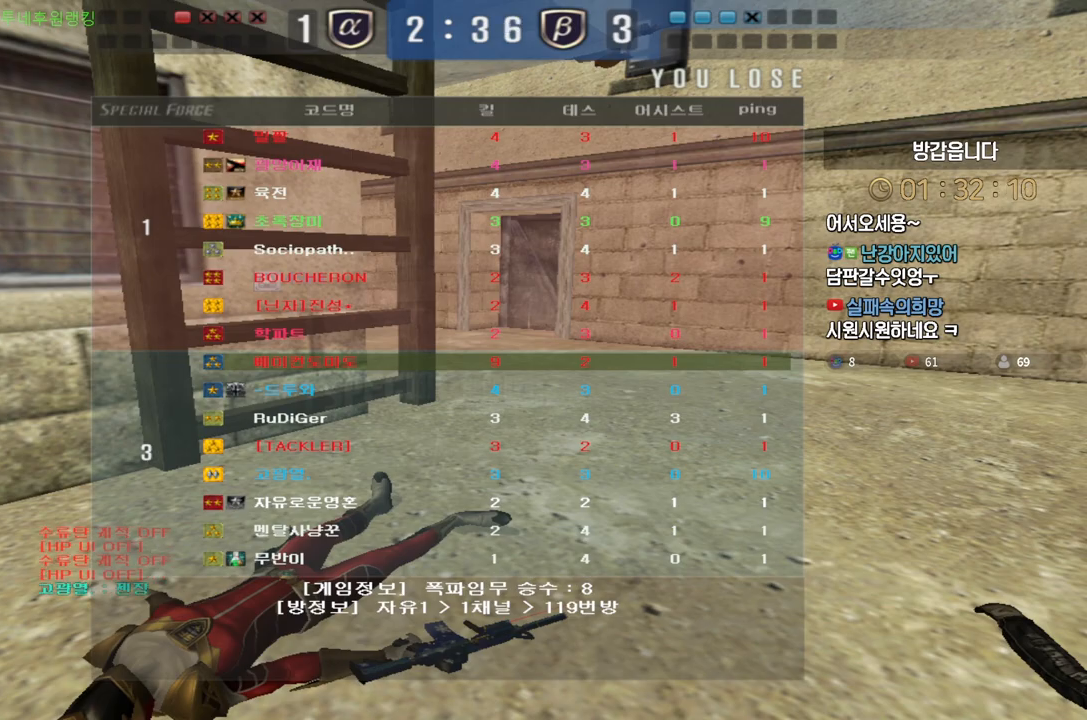
{"keys": ["w"], "events": []}
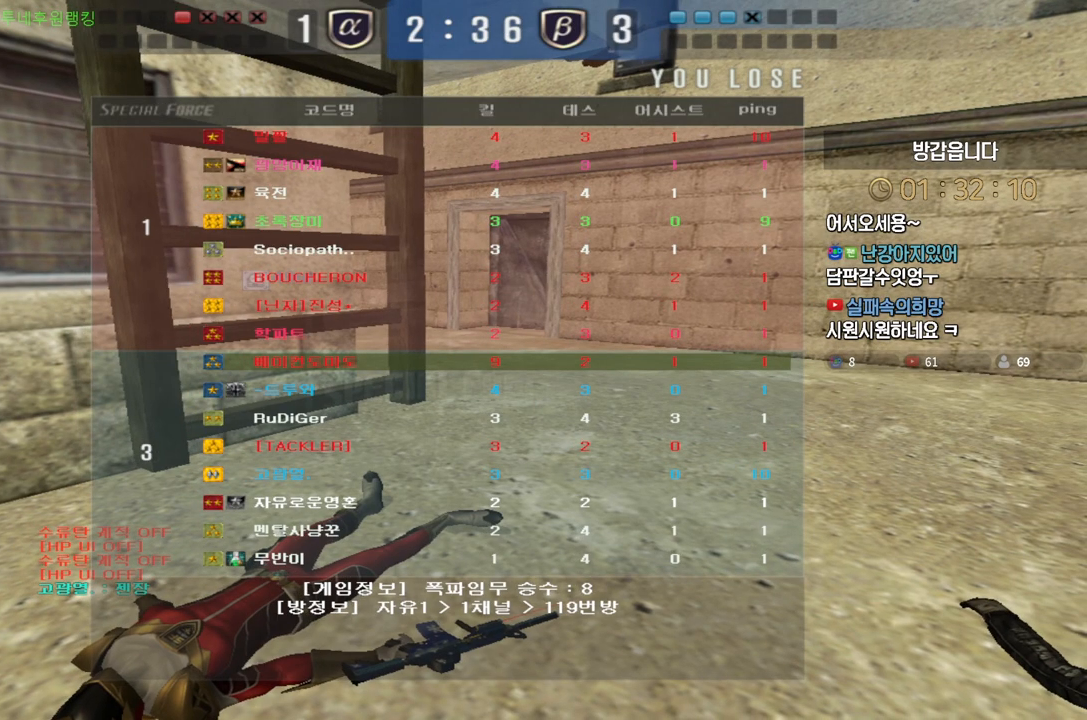
{"keys": ["w"], "events": []}
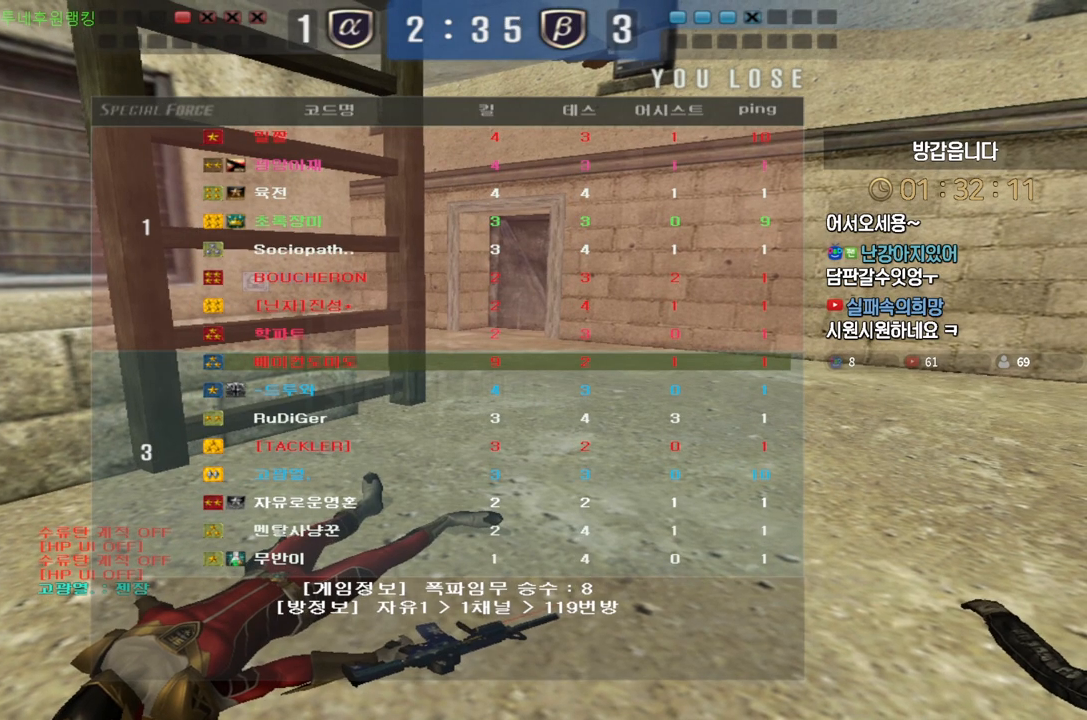
{"keys": ["w"], "events": []}
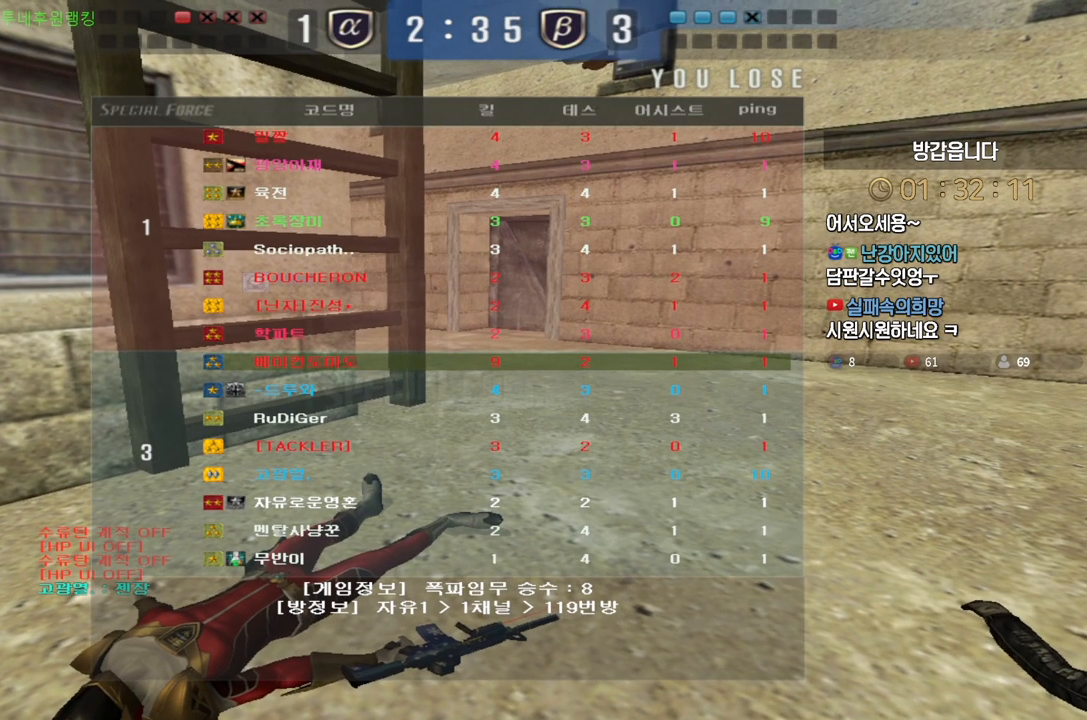
{"keys": ["w"], "events": []}
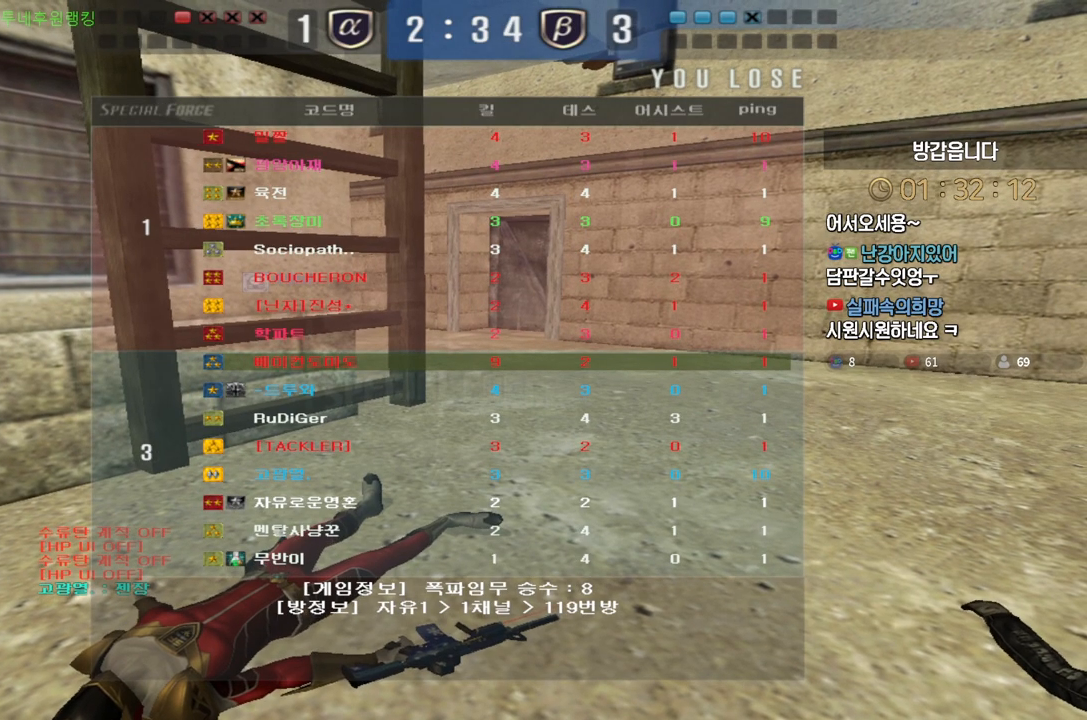
{"keys": ["w"], "events": []}
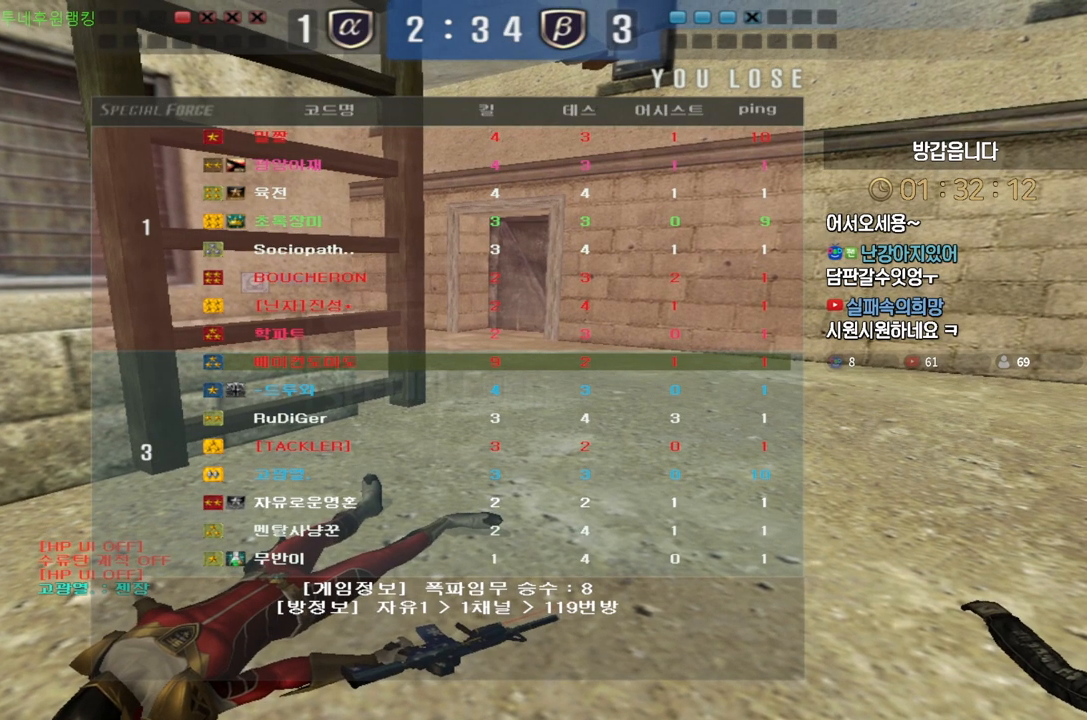
{"keys": ["w"], "events": []}
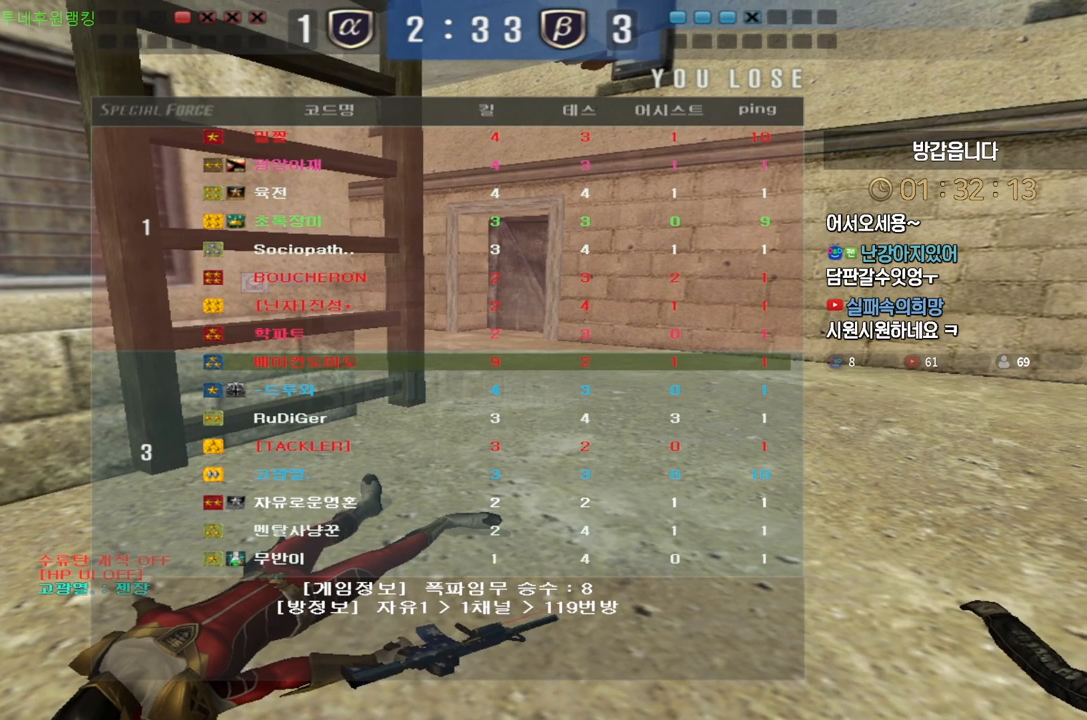
{"keys": ["d", "w"], "events": [[283, "d", "down"]]}
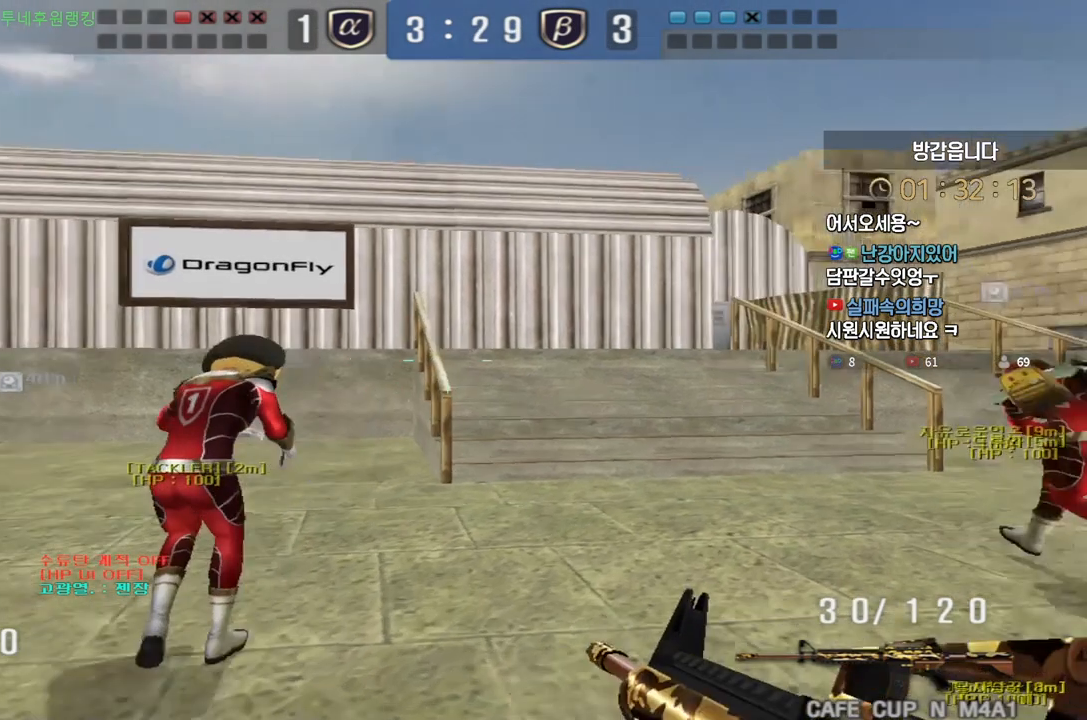
{"keys": ["d", "w"], "events": []}
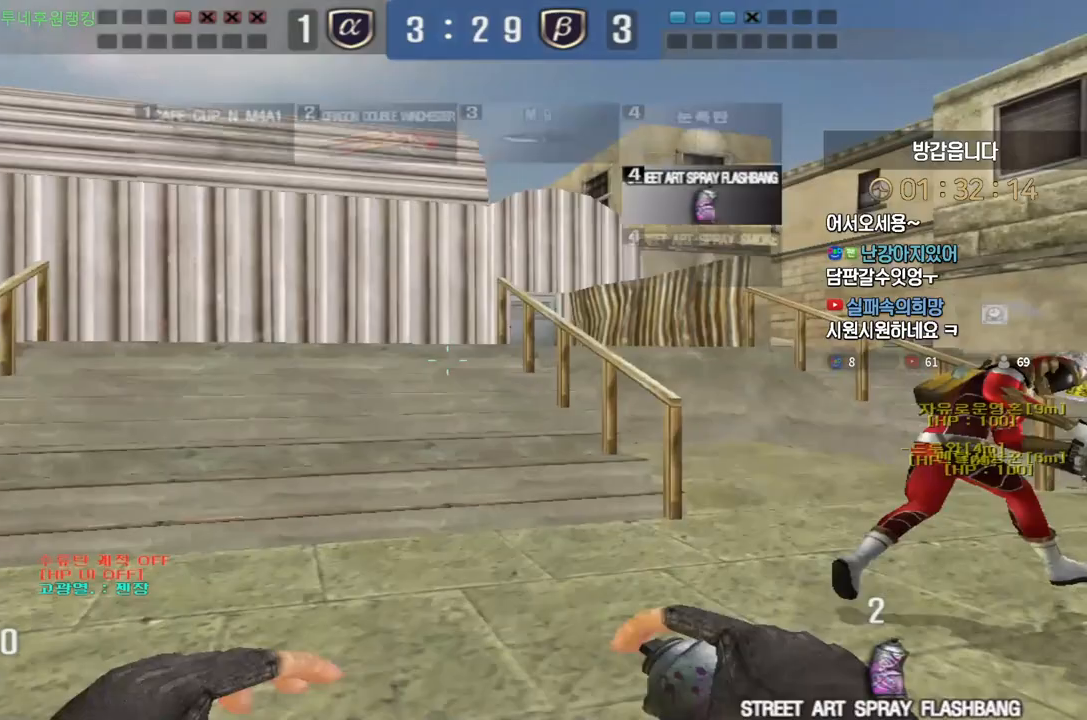
{"keys": ["d", "w"], "events": []}
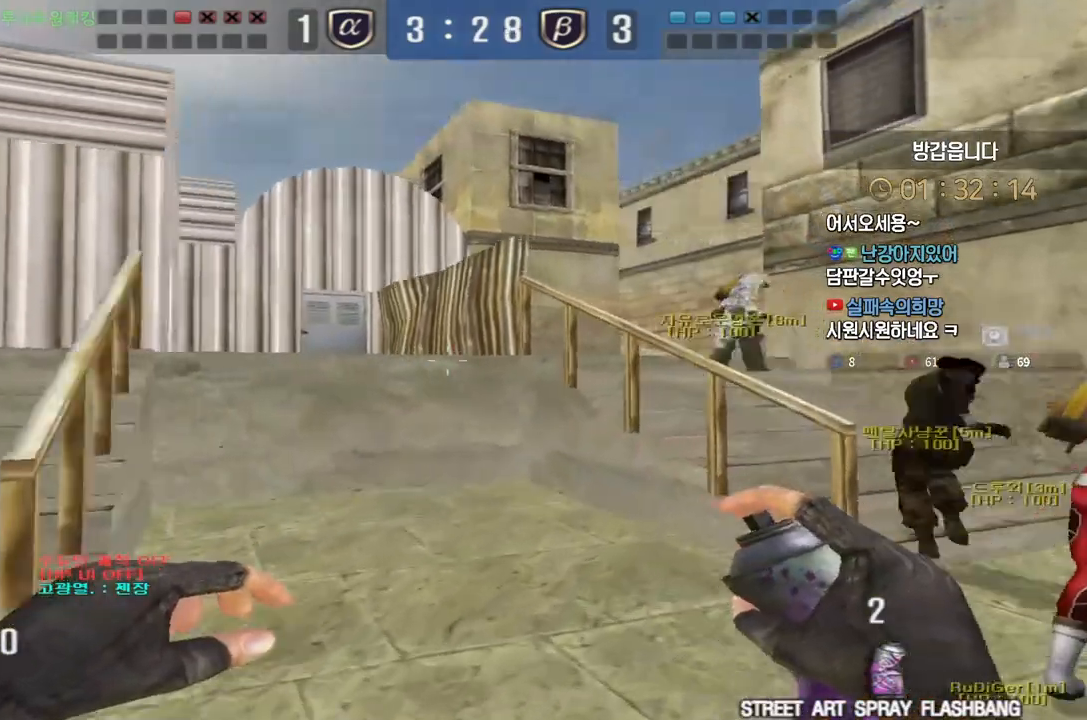
{"keys": ["d", "w"], "events": []}
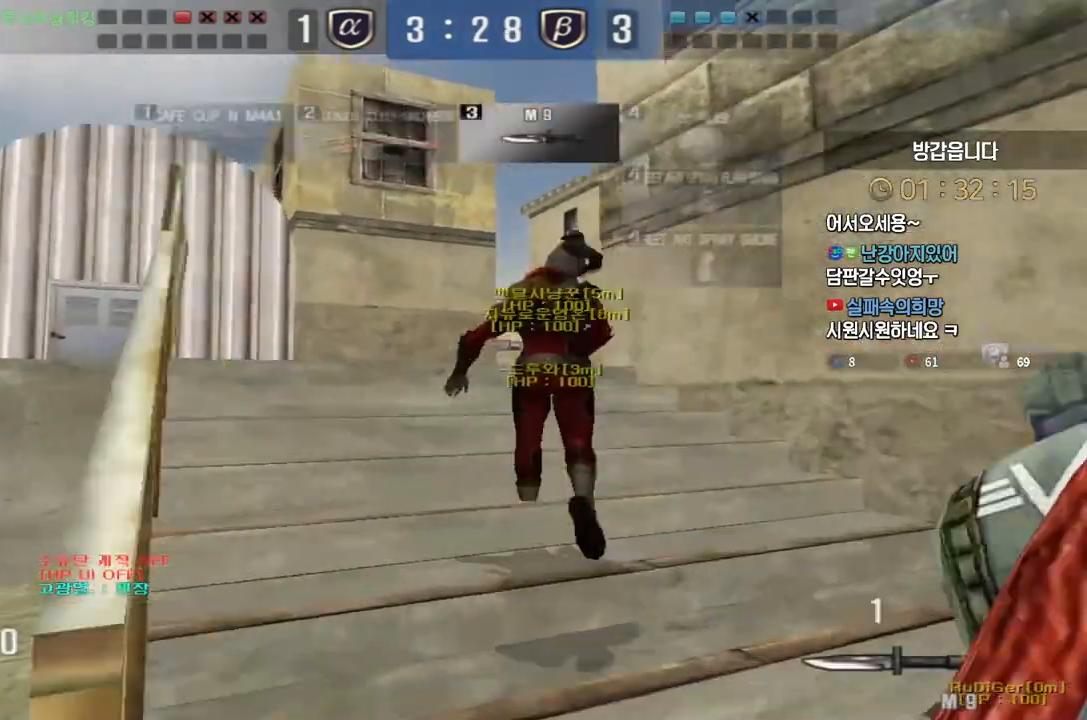
{"keys": ["a", "w"], "events": [[50, "a", "down"], [50, "d", "up"]]}
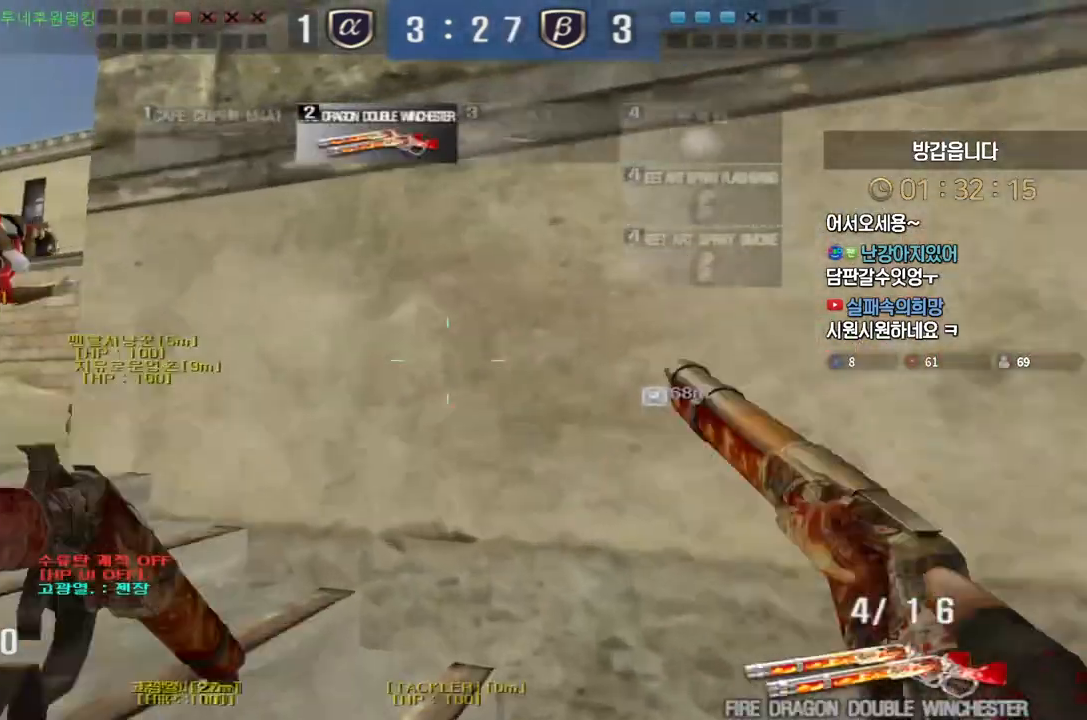
{"keys": ["d", "w"], "events": [[417, "a", "up"], [467, "d", "down"]]}
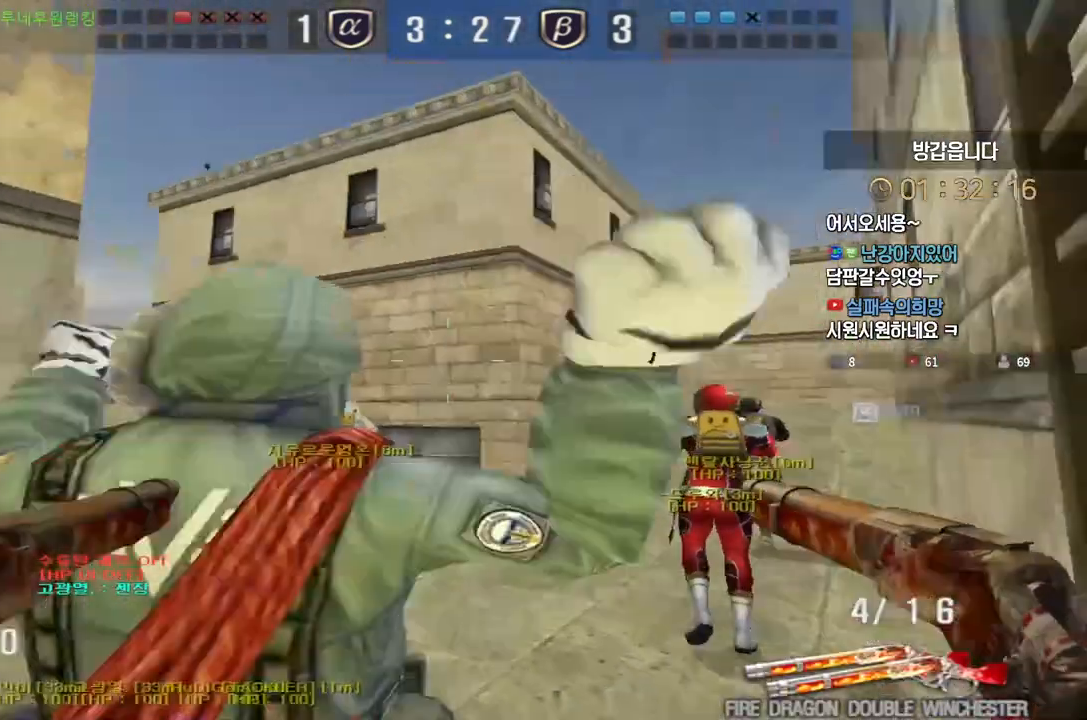
{"keys": ["d", "w"], "events": []}
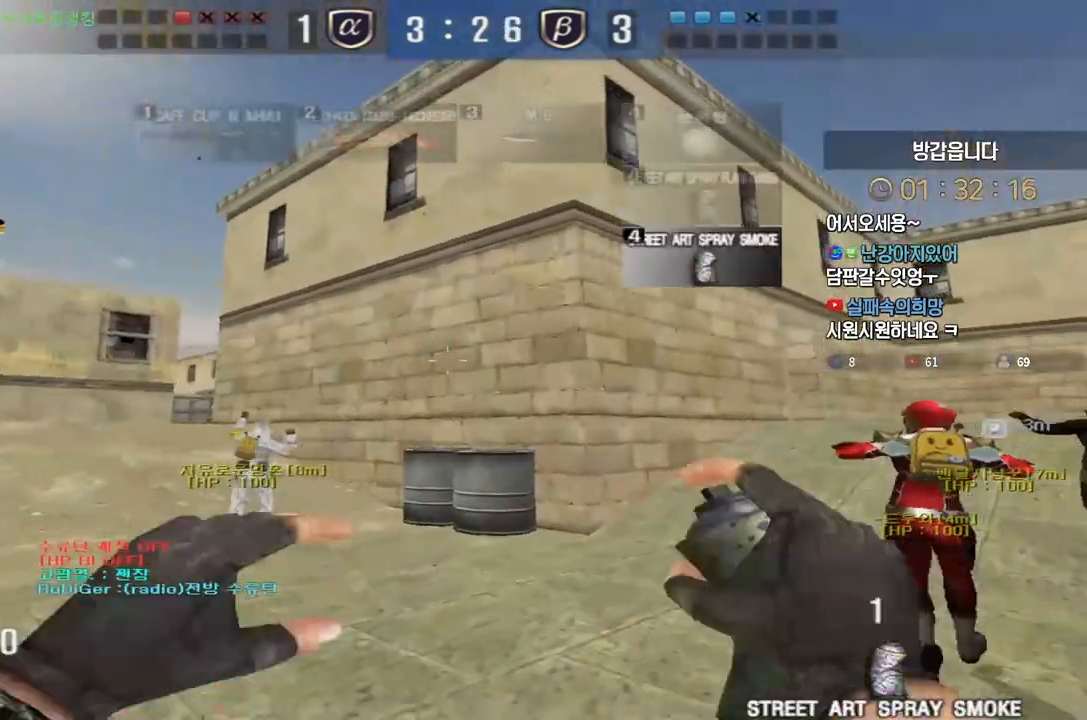
{"keys": ["d", "w"], "events": []}
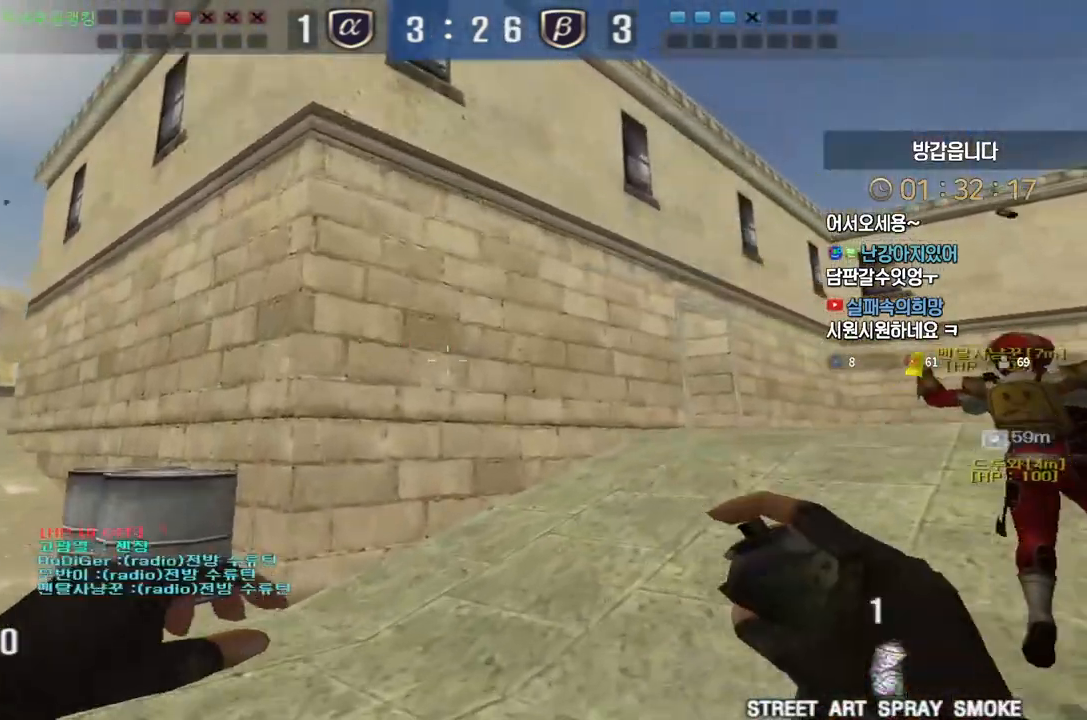
{"keys": ["d", "w"], "events": []}
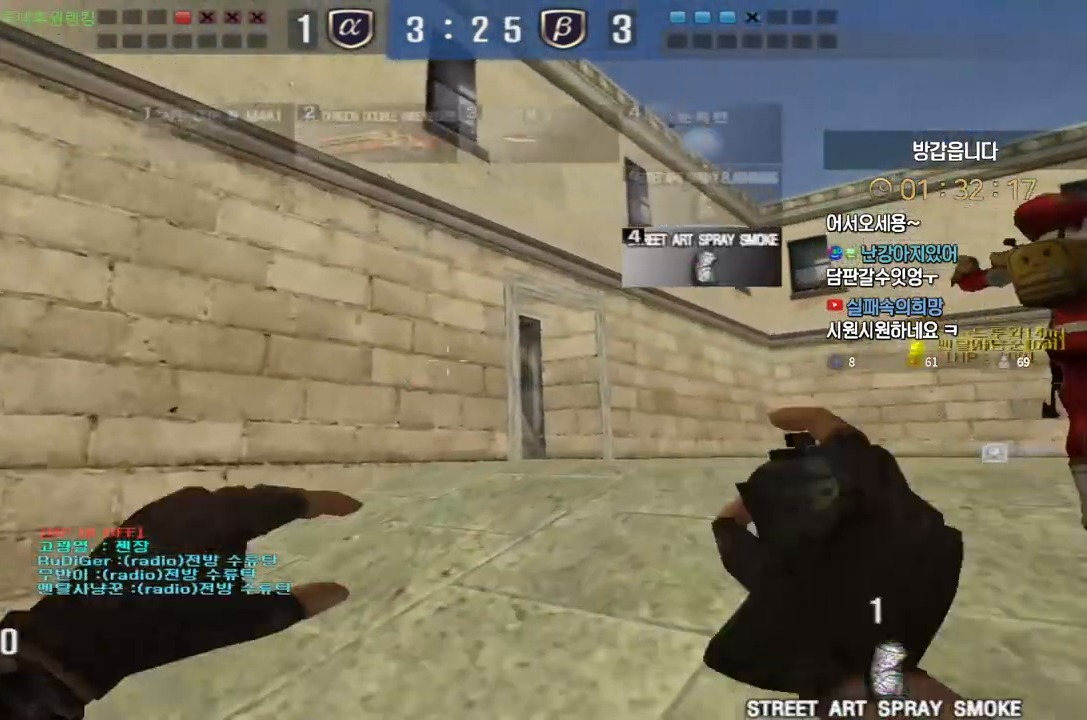
{"keys": ["d", "w"], "events": []}
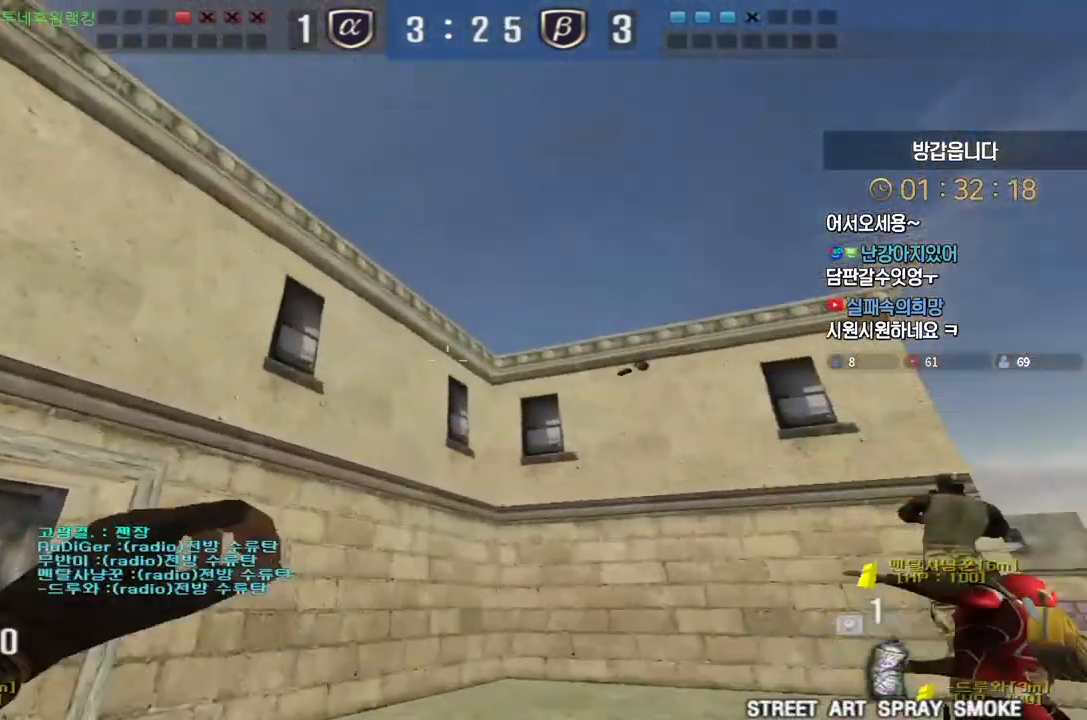
{"keys": ["d", "w"], "events": []}
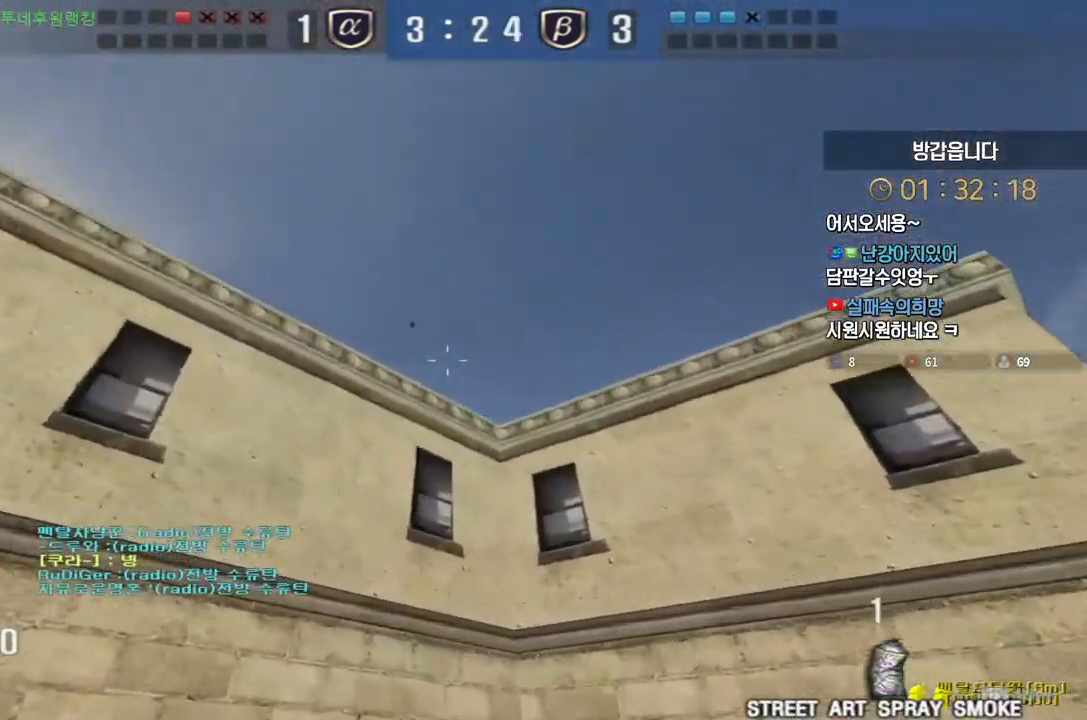
{"keys": ["d", "tab", "w"], "events": [[200, "space", "down"], [283, "space", "up"], [500, "tab", "down"]]}
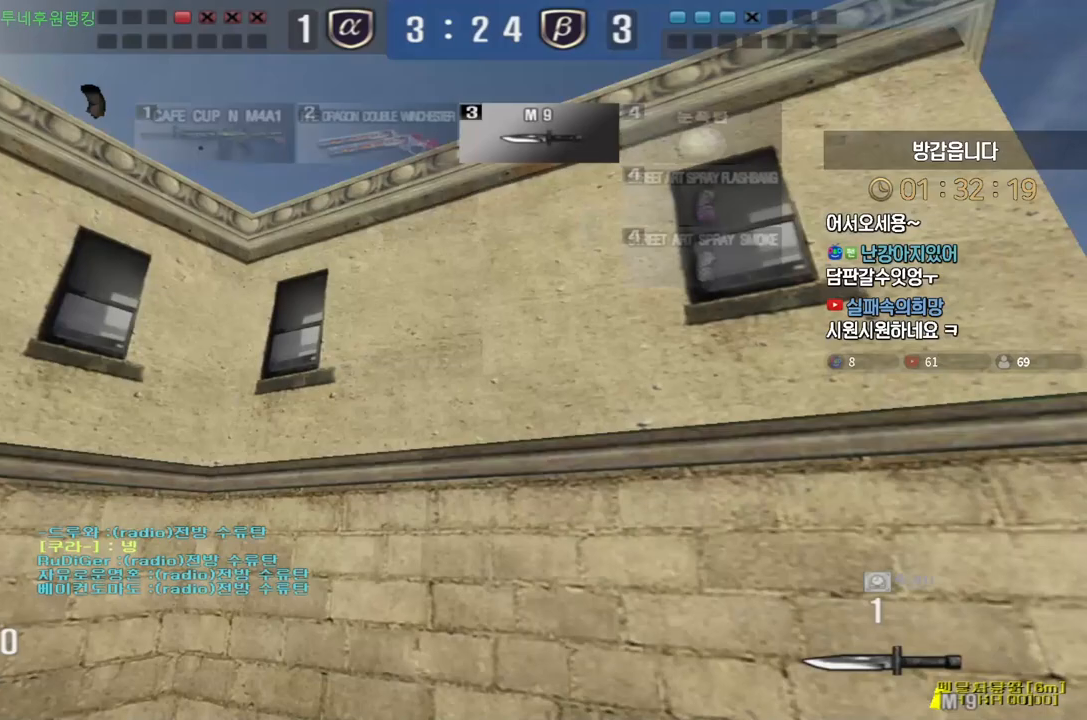
{"keys": ["d", "tab", "w"], "events": []}
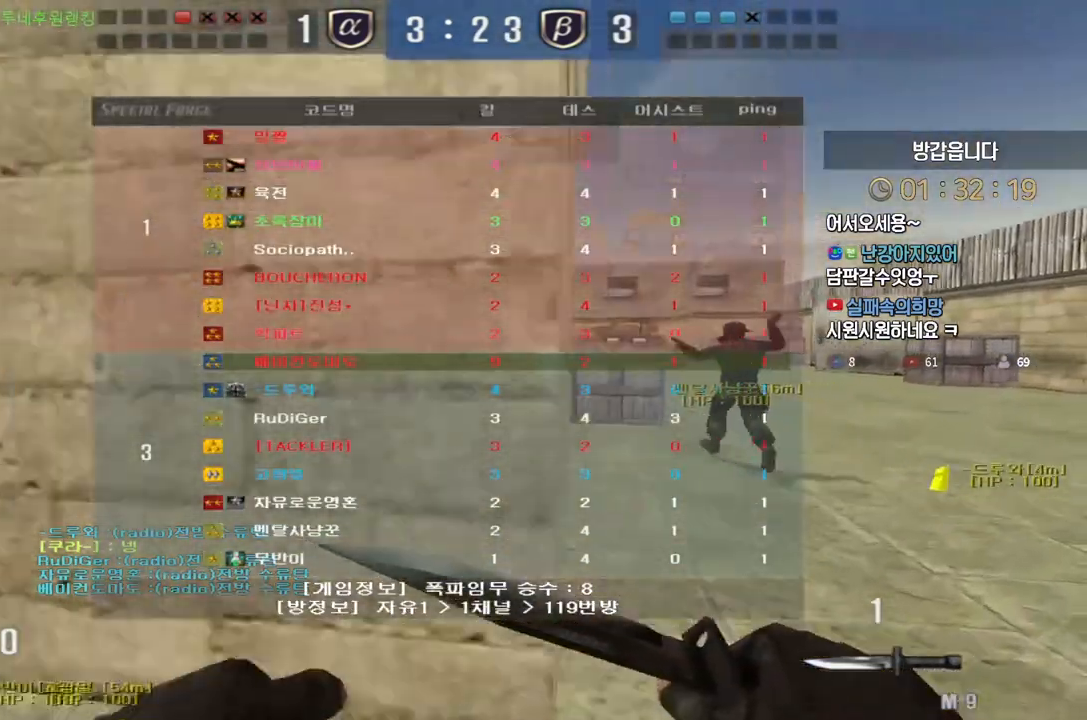
{"keys": ["d", "tab", "w"], "events": []}
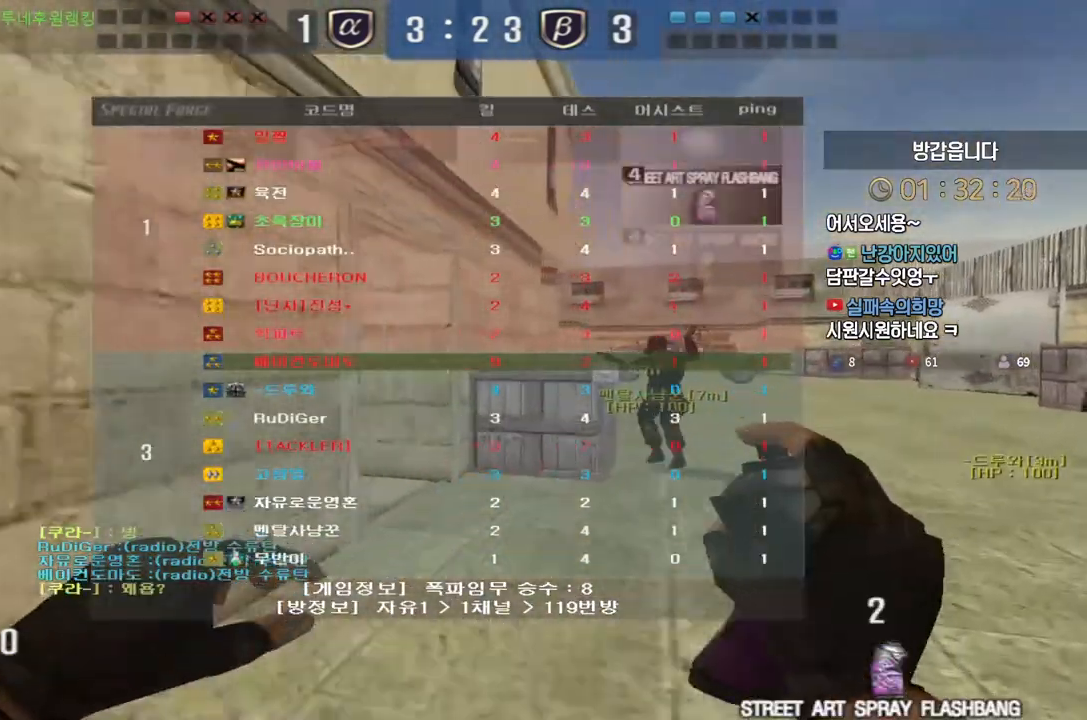
{"keys": ["d", "tab", "w"], "events": []}
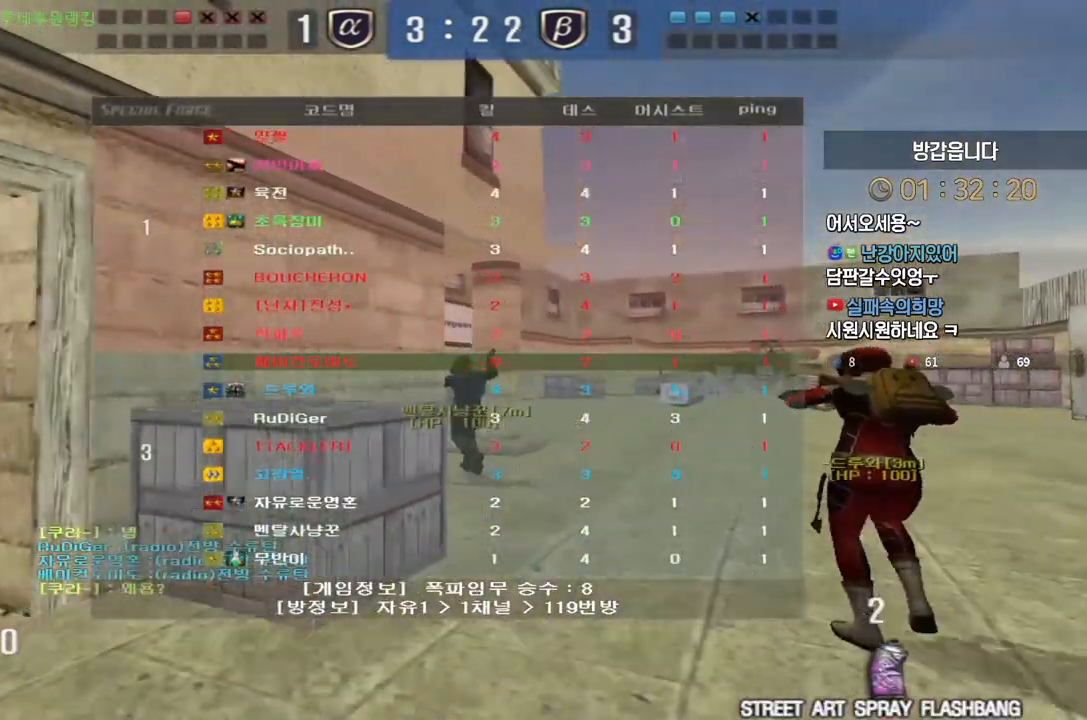
{"keys": ["d", "w"], "events": [[233, "tab", "up"]]}
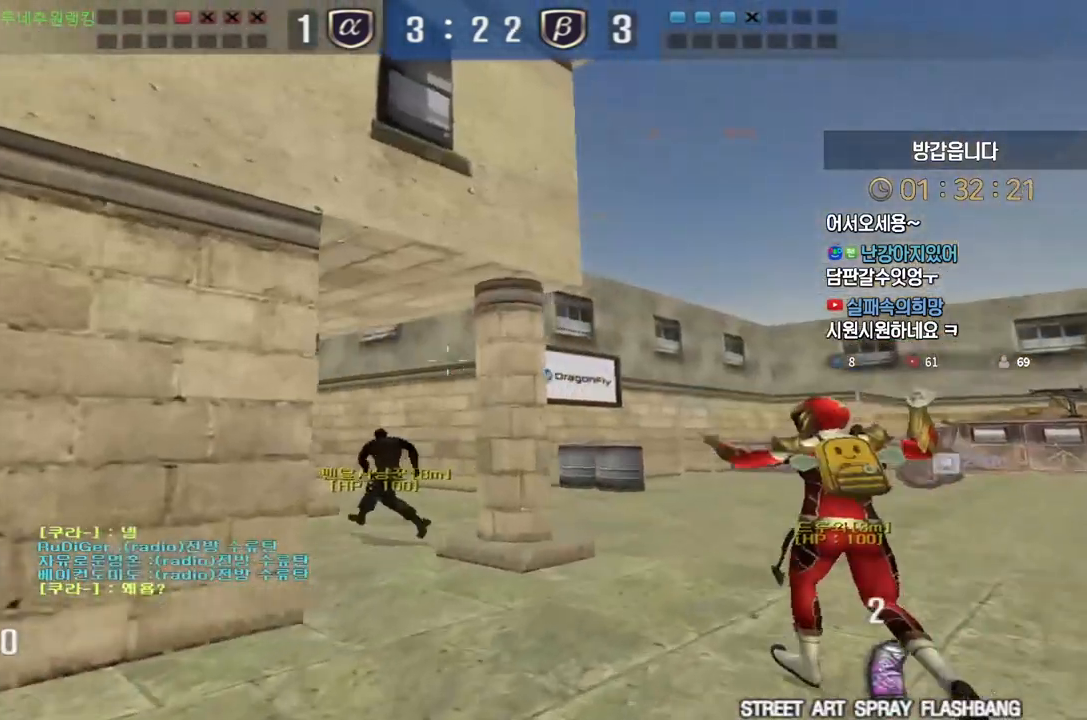
{"keys": ["d", "w"], "events": []}
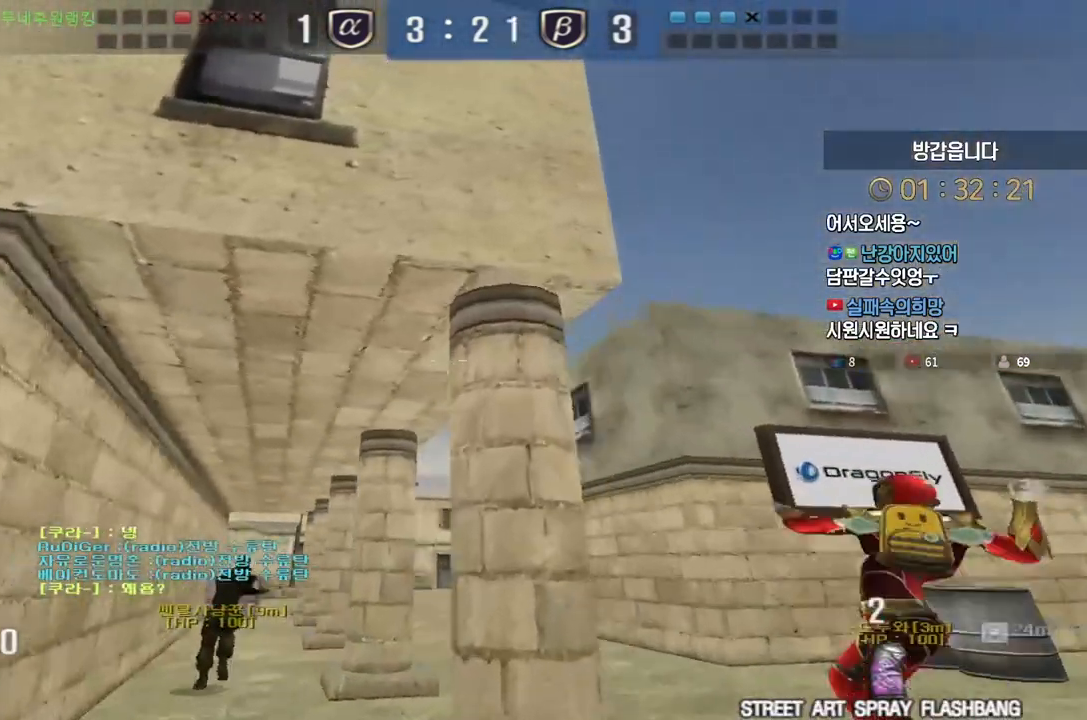
{"keys": ["a", "s", "shift"], "events": [[200, "w", "up"], [217, "d", "up"], [217, "space", "down"], [250, "space", "up"], [283, "a", "down"], [283, "s", "down"], [483, "shift", "down"]]}
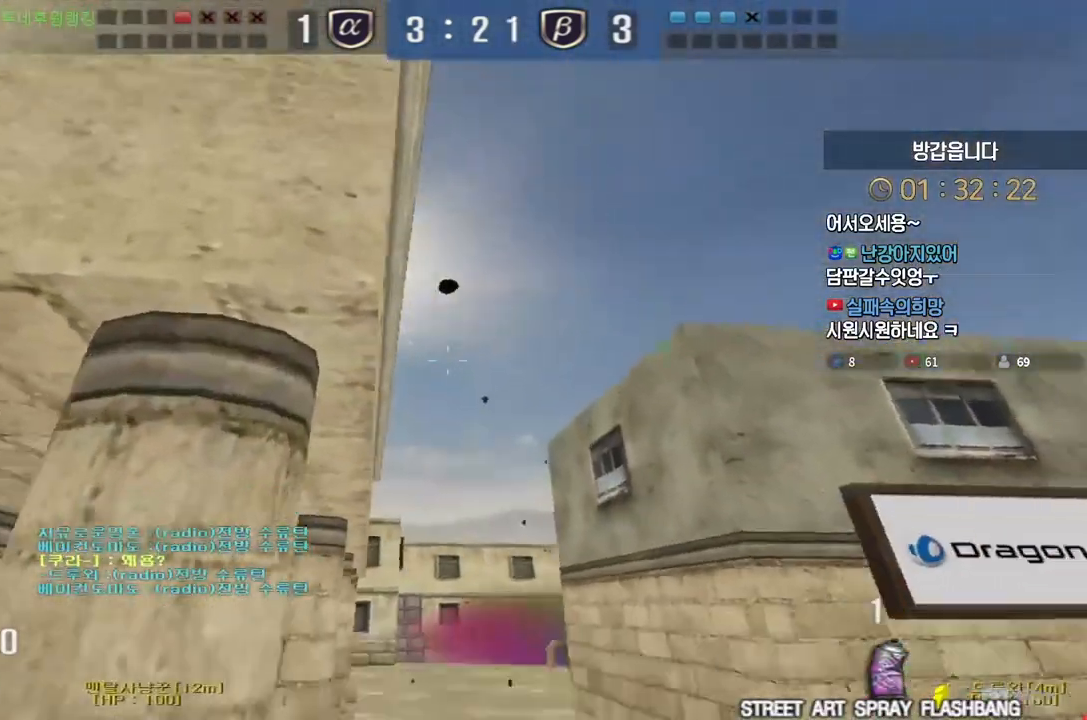
{"keys": ["shift"], "events": [[167, "d", "down"], [200, "a", "up"], [400, "d", "up"], [400, "s", "up"]]}